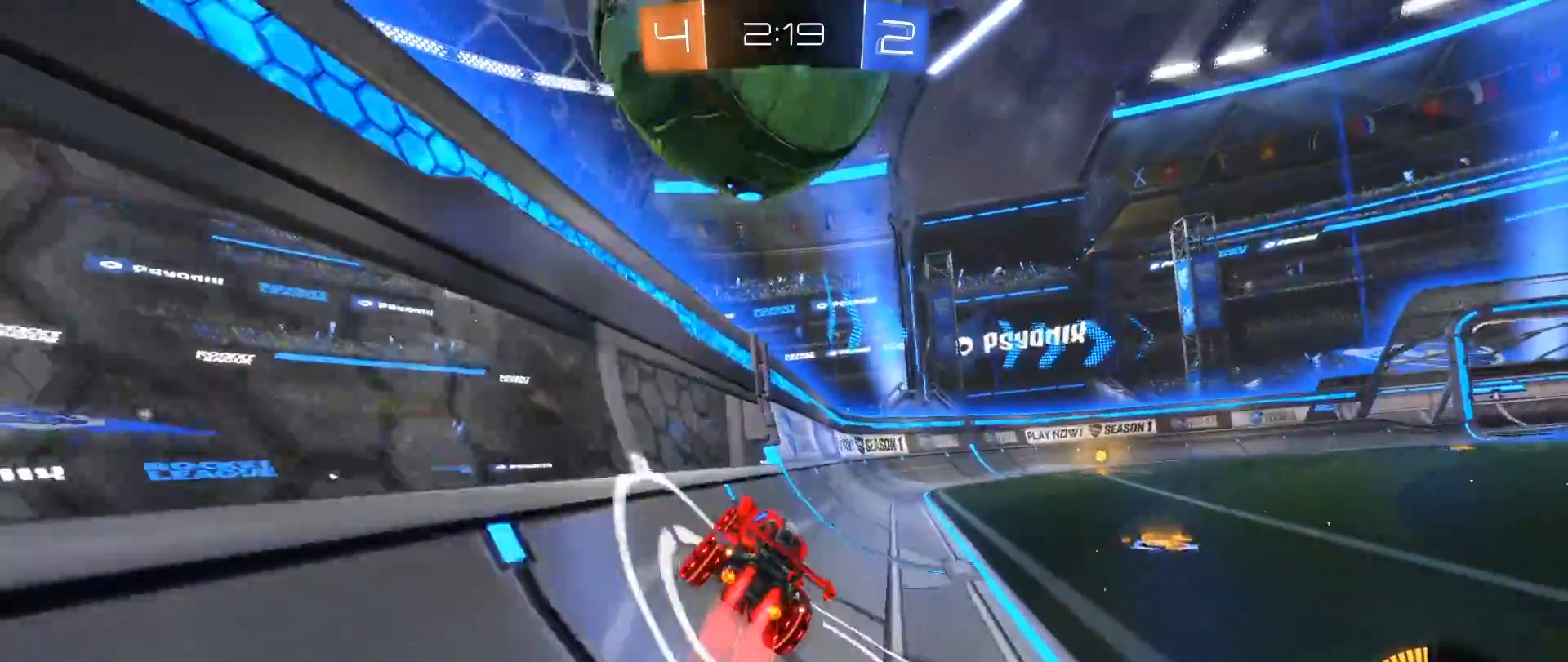
Gameplay with a controller (Xbox layout); each line is a JSON object with the inputs held at the frame after it. "events" lists button and stick changes between this image and that frame as [ms after this image, input, new state], when the widget could be followed in between. Not read: R3.
{"buttons": ["R2"], "left_stick": "right", "right_stick": "down", "events": [[150, "left_stick", "left"], [450, "left_stick", "right"], [483, "B", "up"]]}
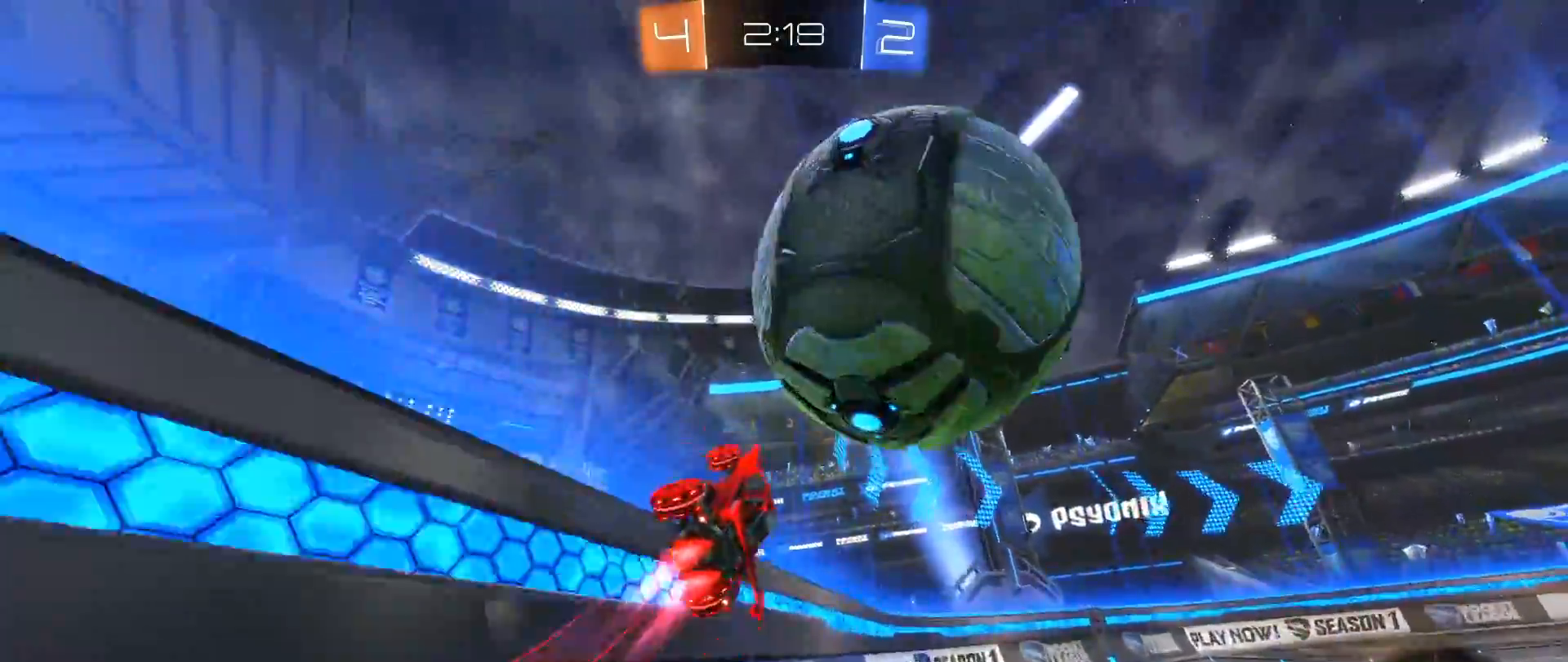
{"buttons": ["R2"], "left_stick": "right", "right_stick": "down", "events": [[117, "Y", "down"], [217, "Y", "up"]]}
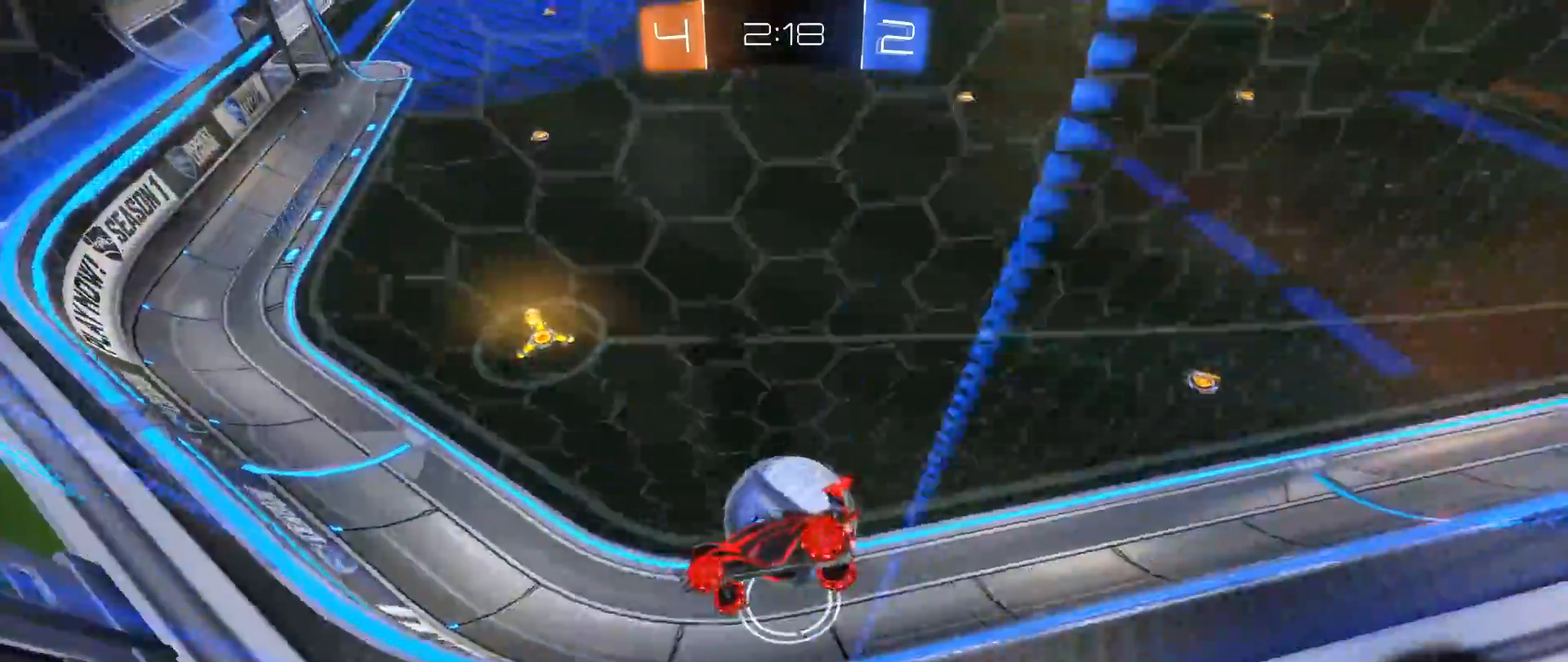
{"buttons": ["R2"], "left_stick": "right", "right_stick": "down", "events": [[50, "B", "down"], [417, "B", "up"]]}
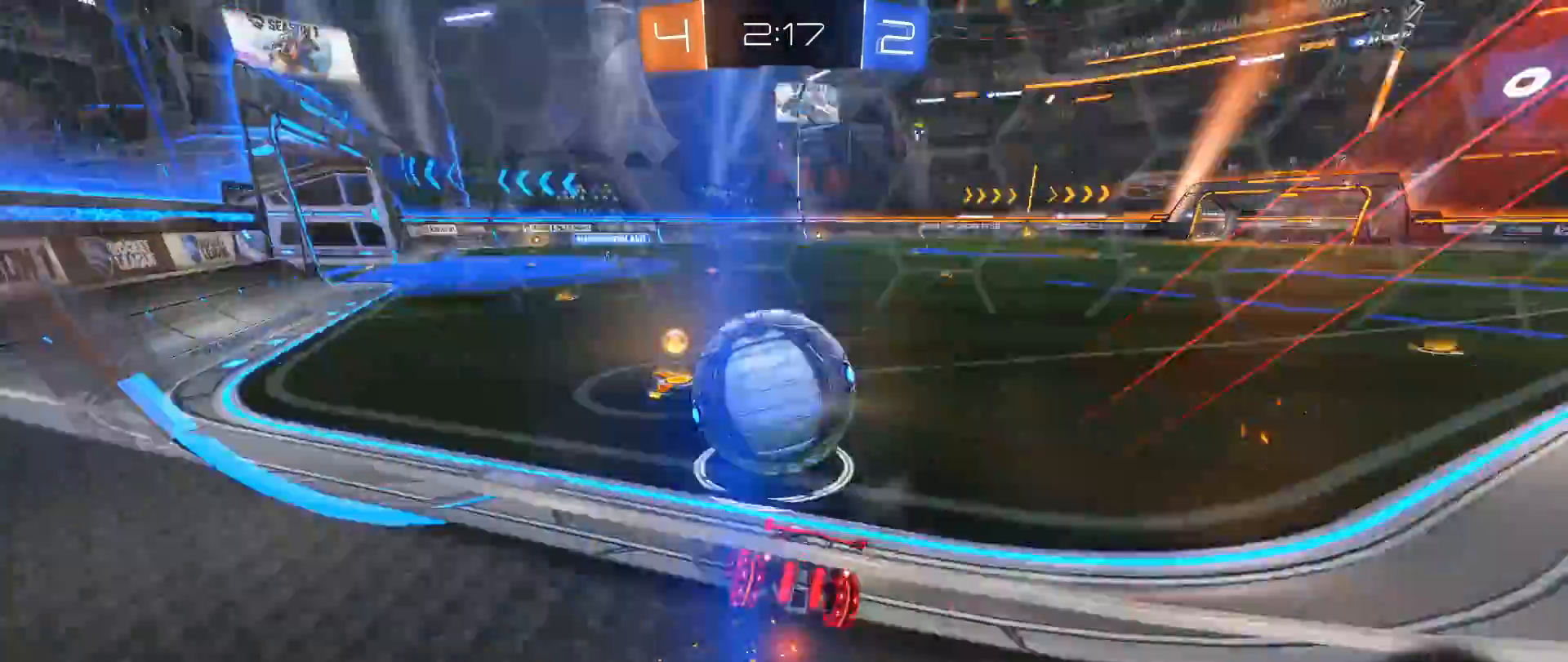
{"buttons": ["R2"], "left_stick": "center", "right_stick": "down", "events": [[83, "left_stick", "left"], [200, "B", "down"], [233, "left_stick", "center"], [467, "B", "up"]]}
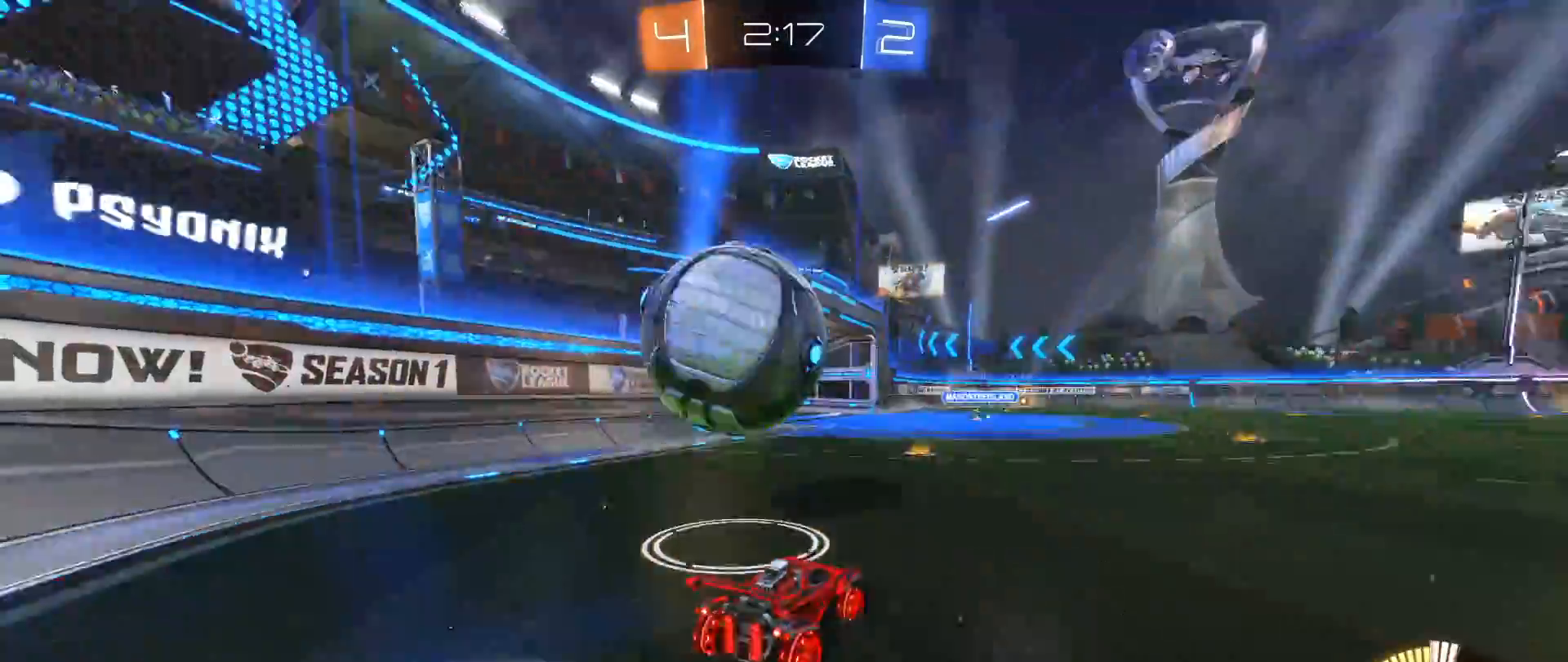
{"buttons": ["R2"], "left_stick": "up-left", "right_stick": "down", "events": [[117, "left_stick", "up-left"], [150, "A", "down"], [217, "L1", "down"], [233, "A", "up"], [283, "A", "down"], [450, "L1", "up"], [467, "A", "up"]]}
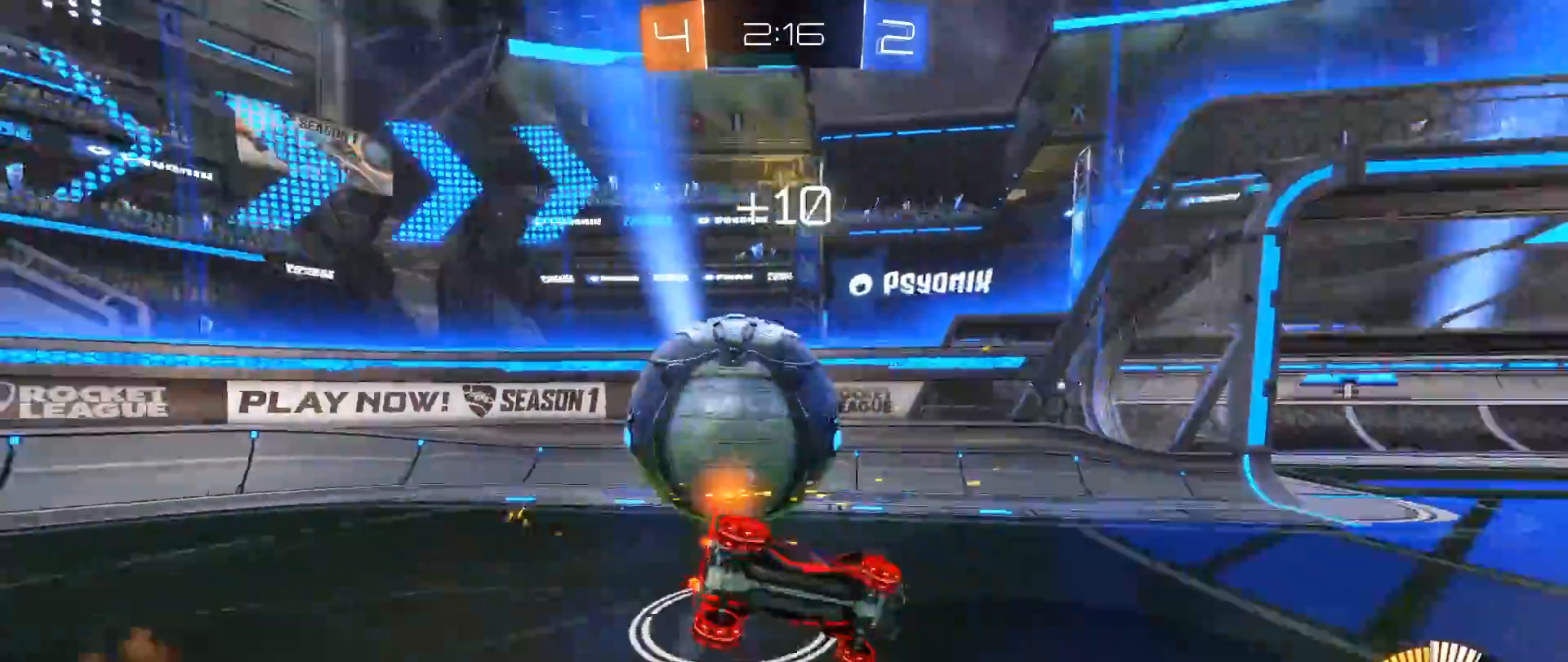
{"buttons": [], "left_stick": "center", "right_stick": "down", "events": [[17, "R2", "up"], [33, "left_stick", "center"]]}
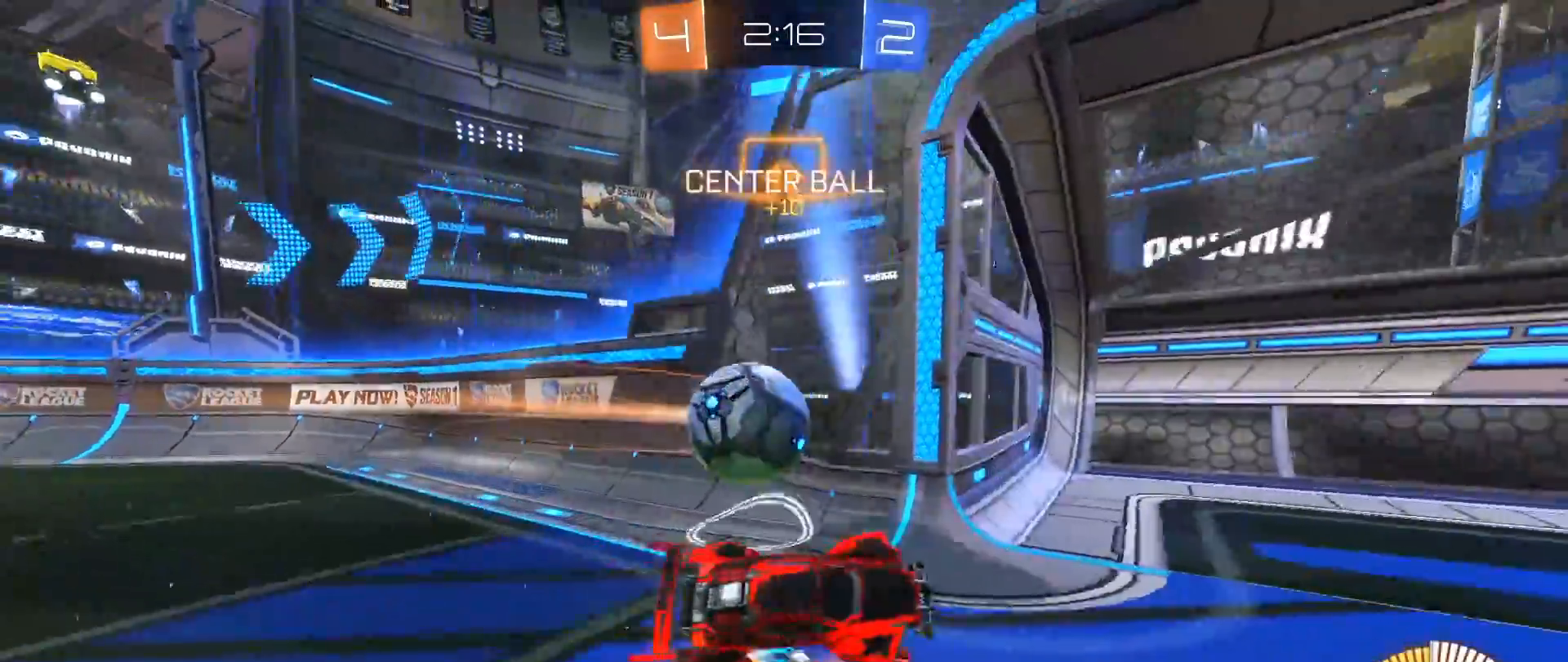
{"buttons": [], "left_stick": "down-right", "right_stick": "down", "events": [[117, "left_stick", "down-right"], [200, "R2", "down"], [400, "R2", "up"]]}
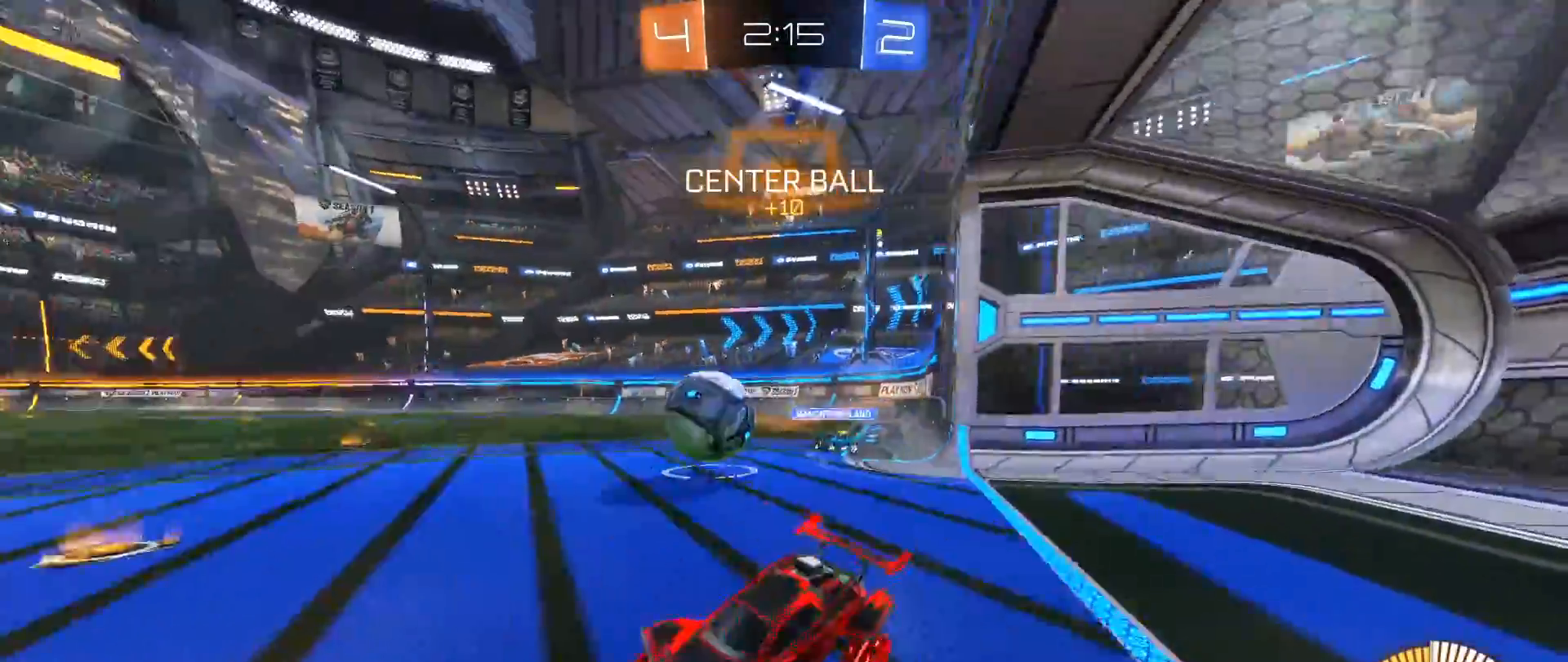
{"buttons": ["B", "R2"], "left_stick": "right", "right_stick": "down", "events": [[83, "R2", "down"], [117, "B", "down"], [150, "left_stick", "left"], [350, "left_stick", "center"], [450, "left_stick", "right"]]}
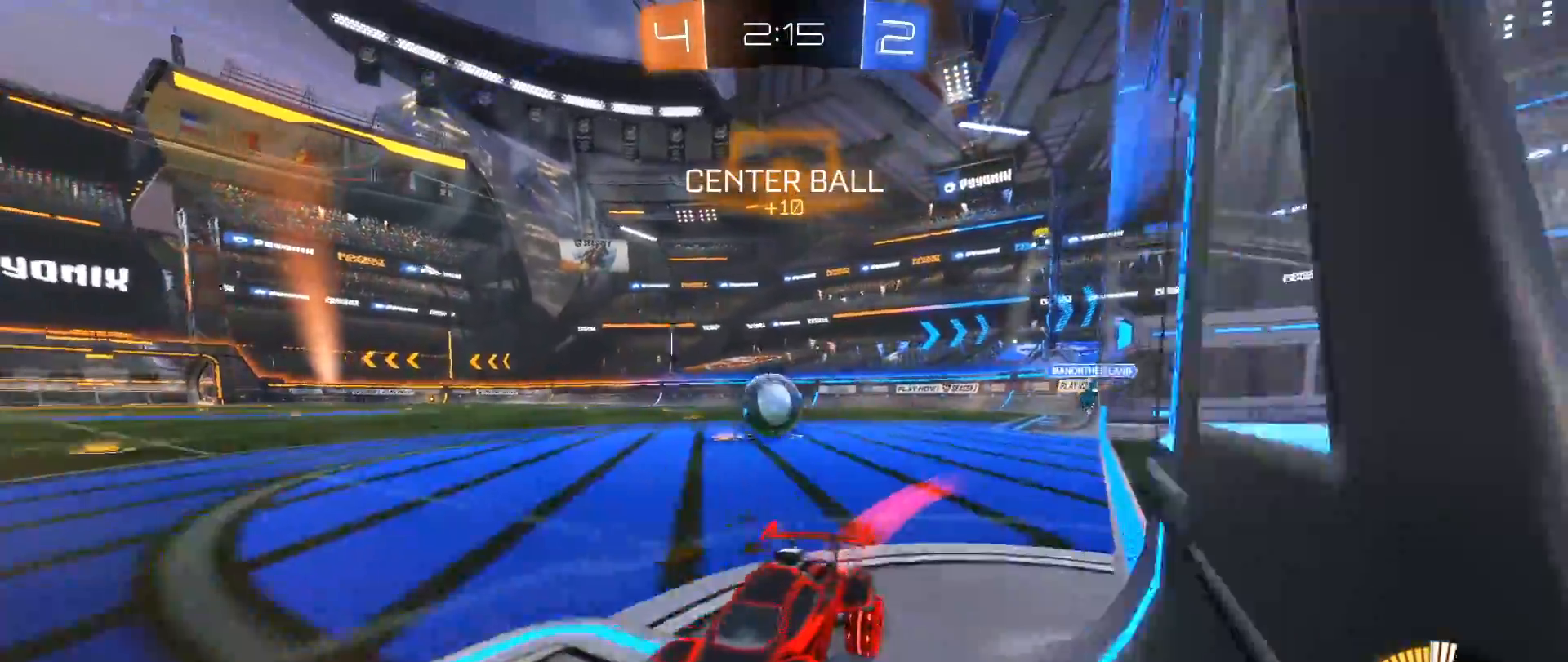
{"buttons": ["R2"], "left_stick": "right", "right_stick": "down", "events": [[100, "B", "up"]]}
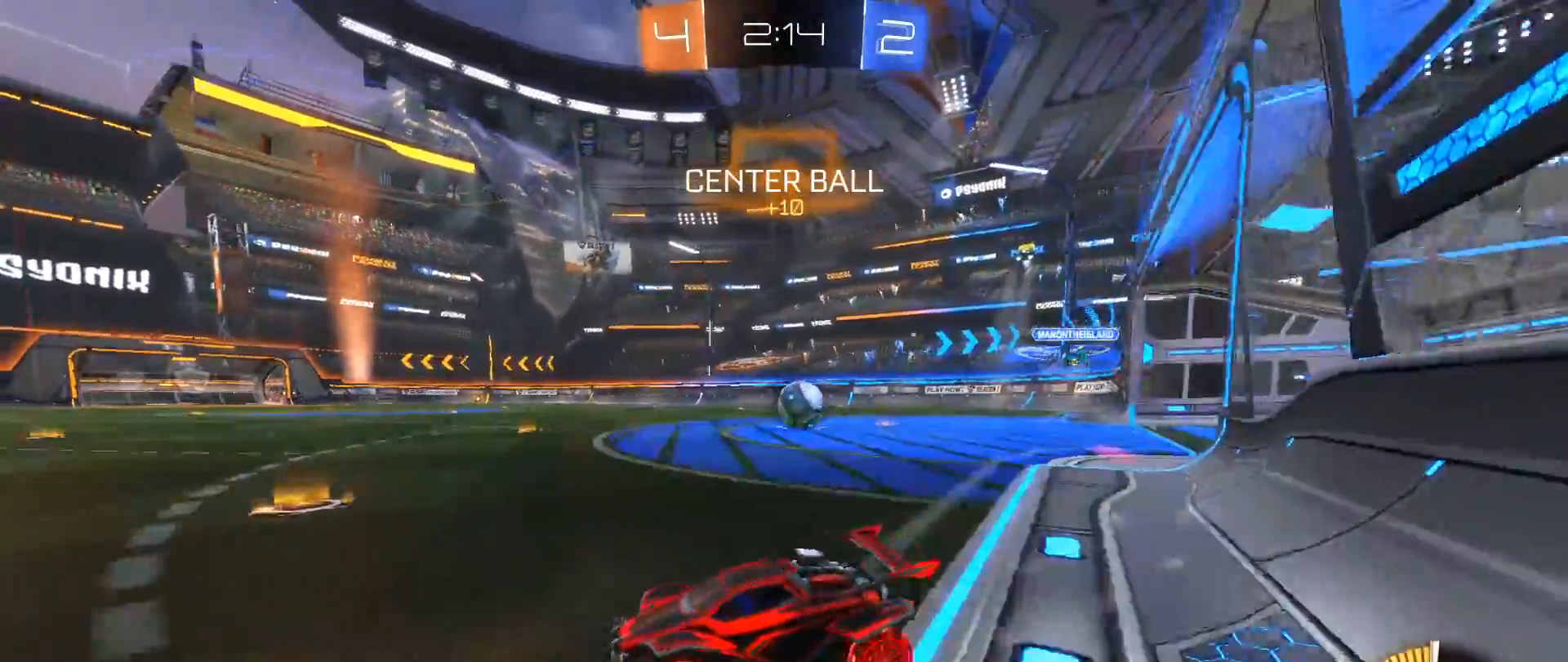
{"buttons": ["R2"], "left_stick": "right", "right_stick": "down", "events": [[83, "left_stick", "center"], [333, "left_stick", "right"]]}
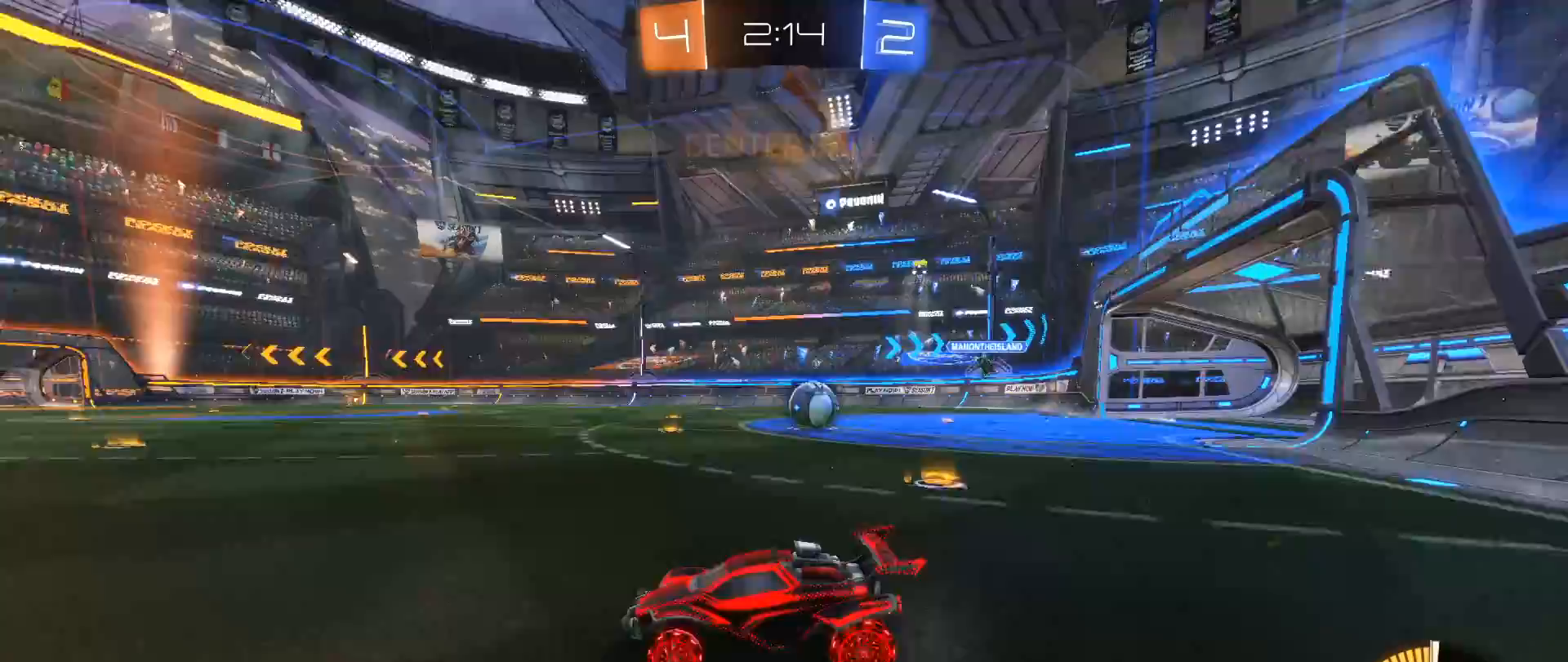
{"buttons": [], "left_stick": "right", "right_stick": "down", "events": [[300, "R2", "up"]]}
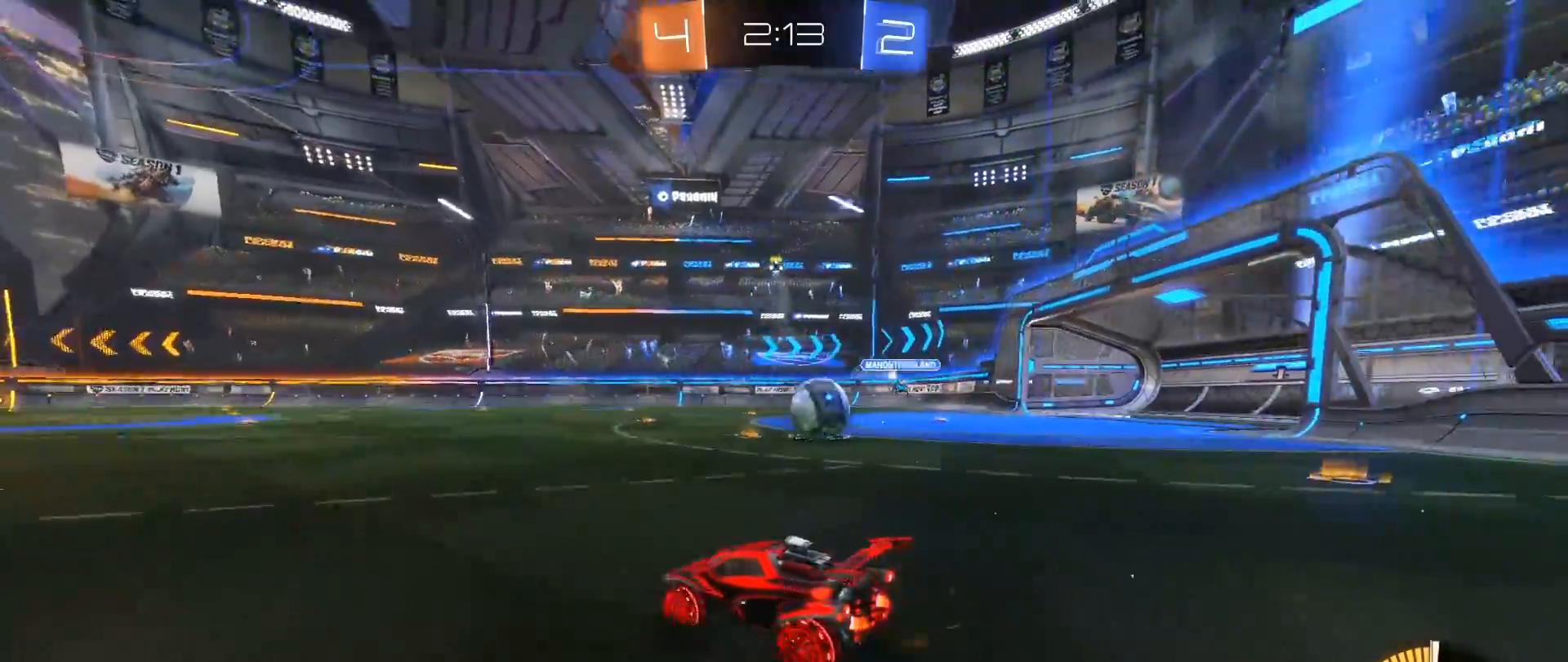
{"buttons": ["R2"], "left_stick": "center", "right_stick": "down", "events": [[83, "L2", "down"], [200, "R2", "down"], [267, "L2", "up"], [367, "left_stick", "center"]]}
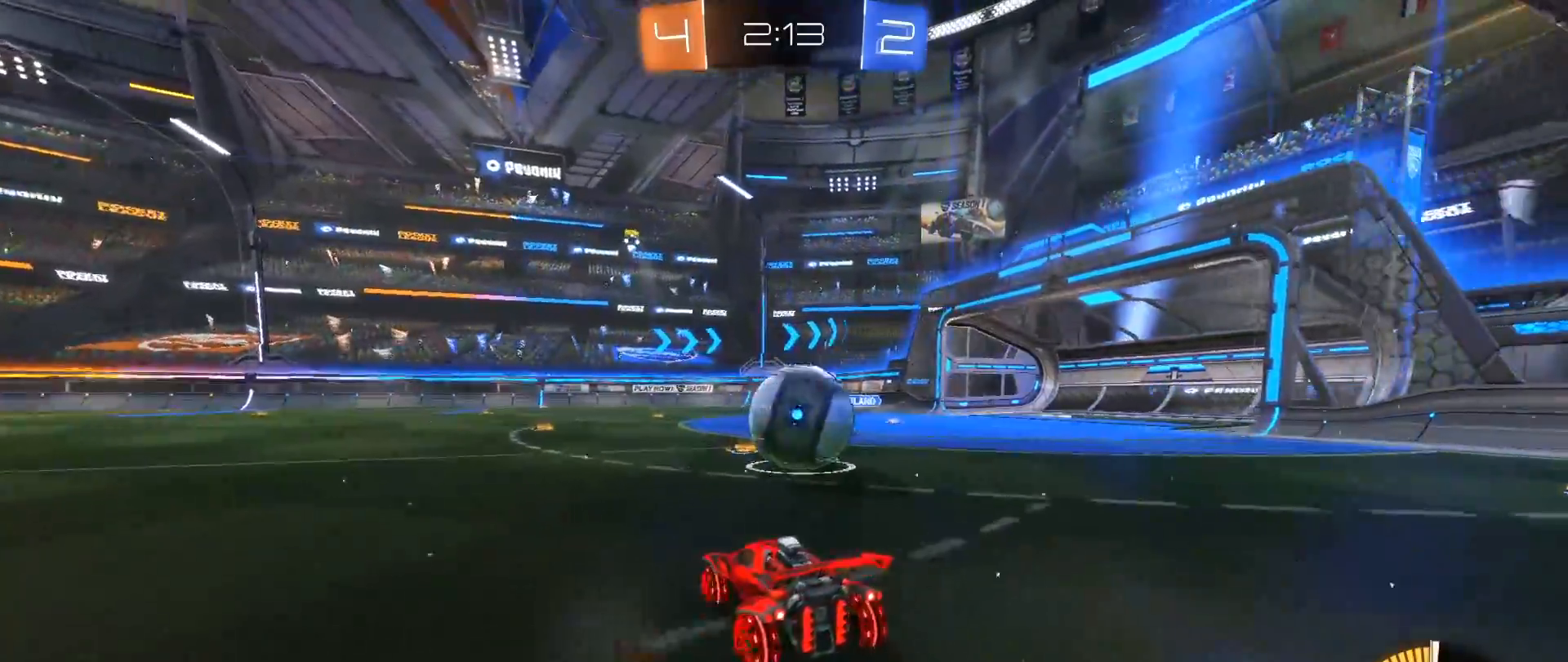
{"buttons": ["R2"], "left_stick": "center", "right_stick": "down", "events": [[83, "left_stick", "down-right"], [433, "left_stick", "center"]]}
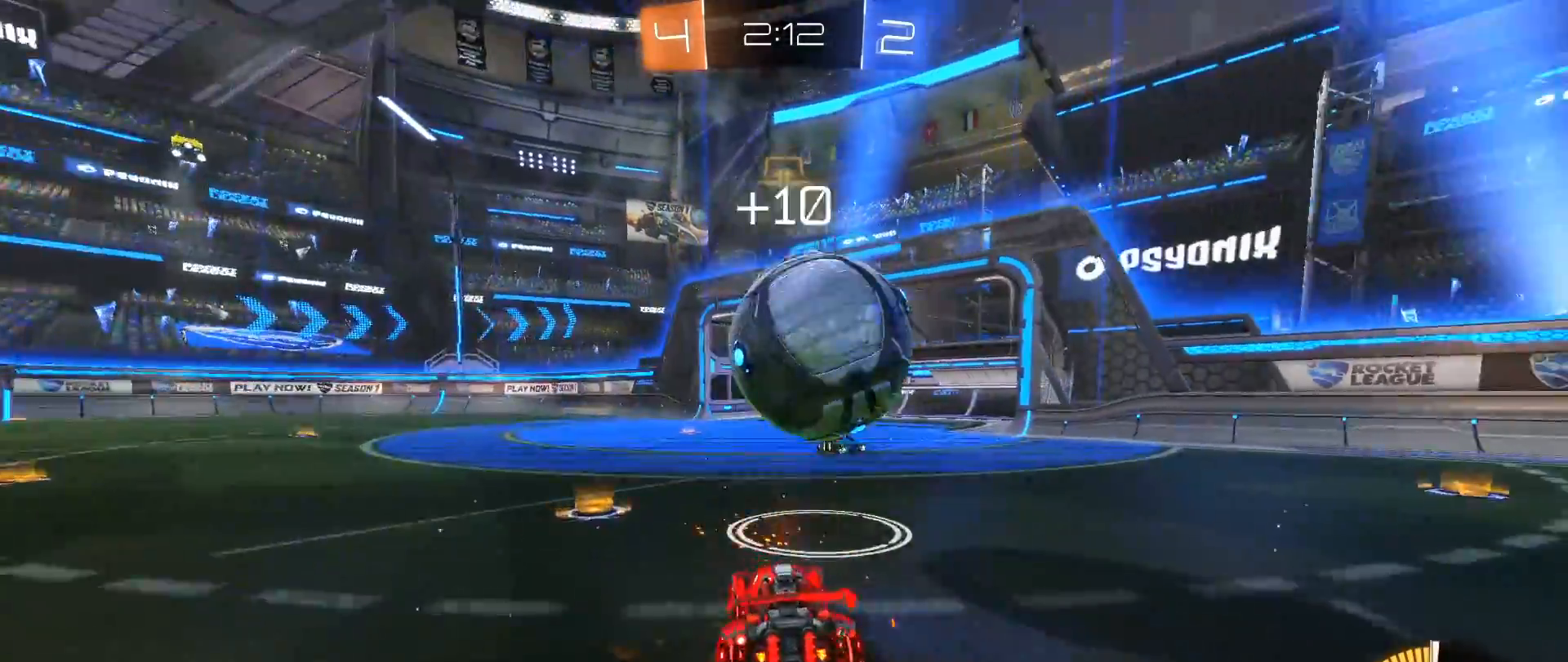
{"buttons": ["A", "B", "R2"], "left_stick": "down-right", "right_stick": "down", "events": [[67, "left_stick", "left"], [150, "left_stick", "center"], [250, "B", "down"], [350, "left_stick", "down"], [367, "A", "down"], [450, "left_stick", "down-right"]]}
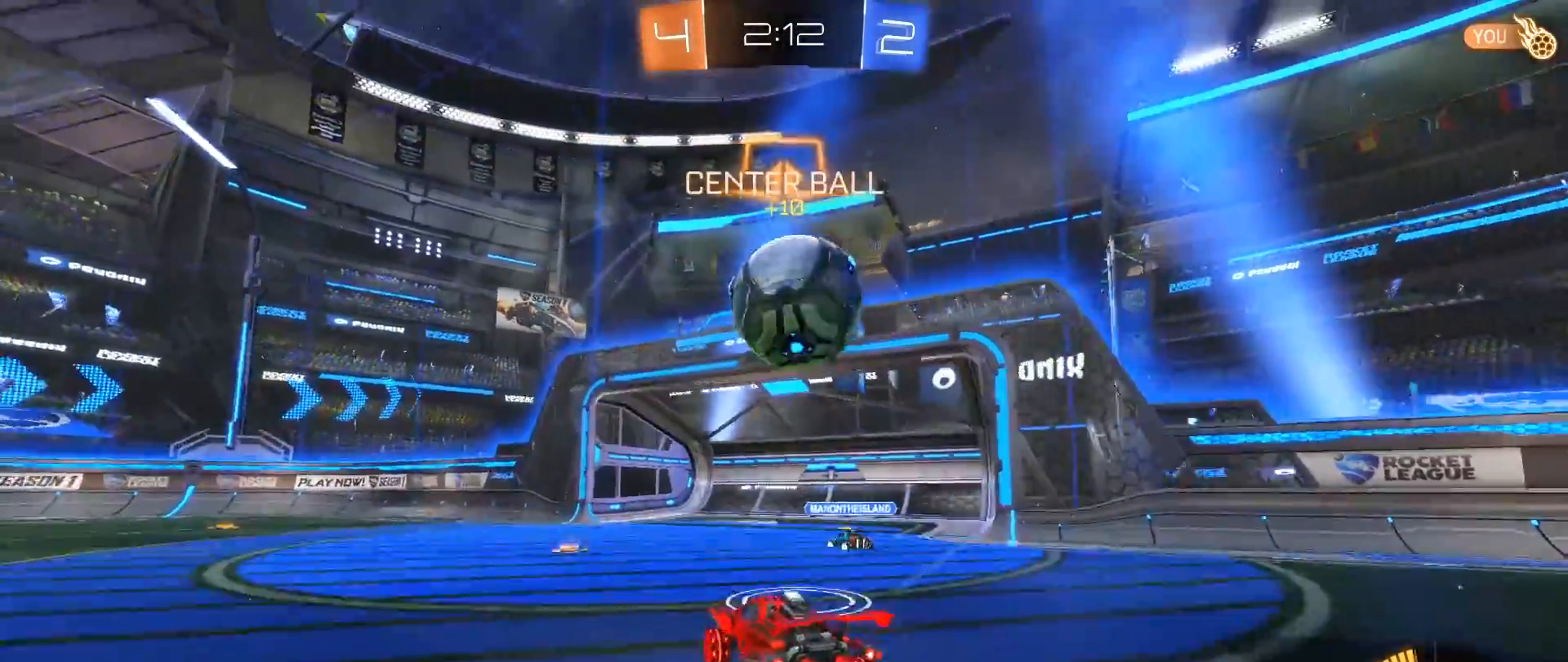
{"buttons": ["B", "R2"], "left_stick": "up-right", "right_stick": "down", "events": [[133, "A", "up"], [167, "left_stick", "center"], [317, "left_stick", "right"], [483, "left_stick", "up-right"]]}
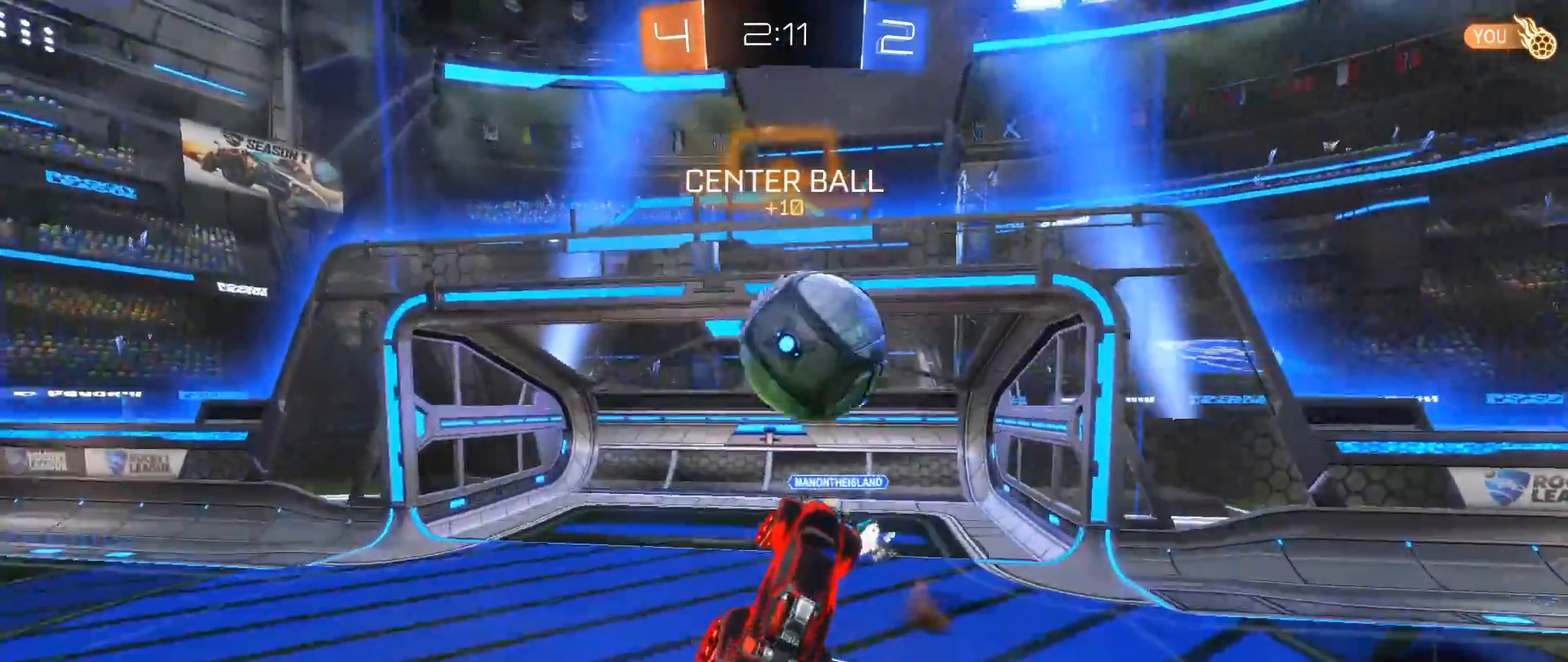
{"buttons": ["R2"], "left_stick": "up", "right_stick": "down", "events": [[133, "A", "down"], [183, "left_stick", "up"], [433, "A", "up"], [450, "B", "up"]]}
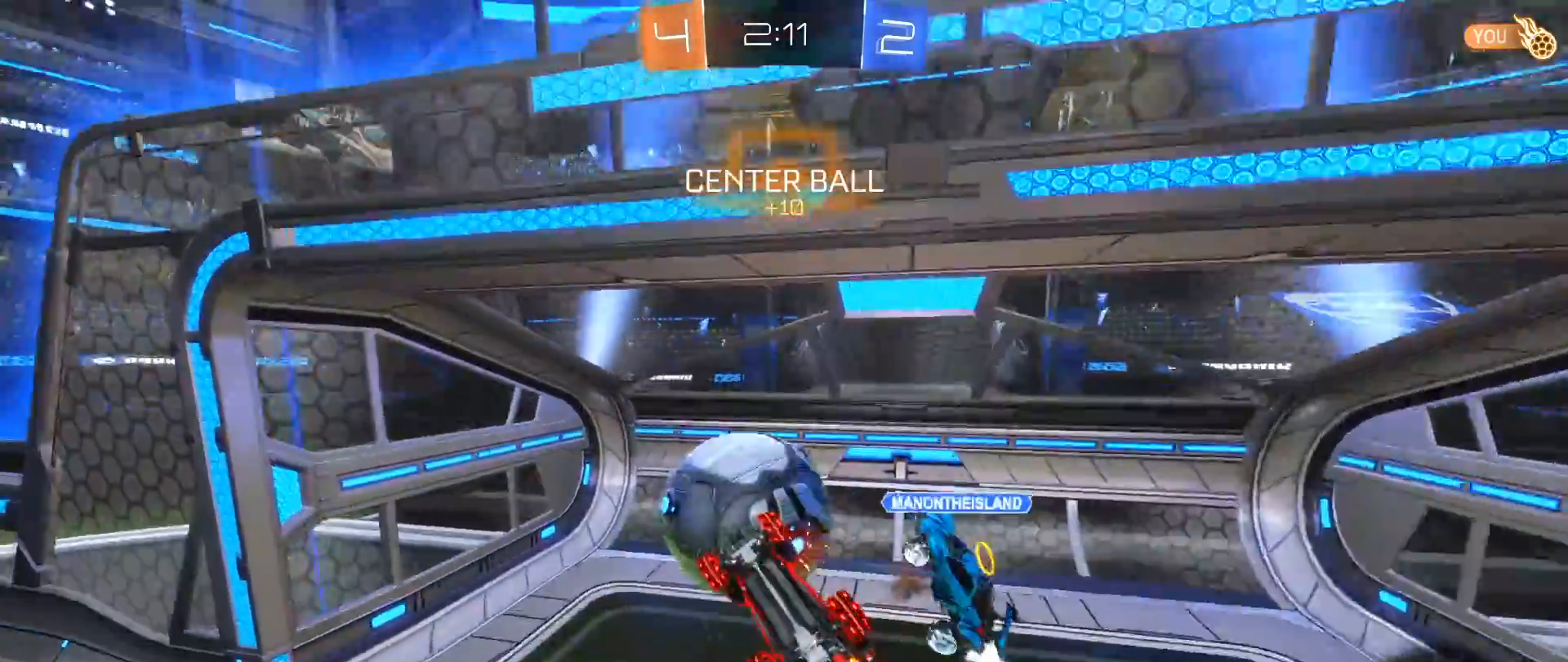
{"buttons": [], "left_stick": "center", "right_stick": "down", "events": [[133, "left_stick", "up-left"], [317, "R2", "up"], [400, "left_stick", "center"]]}
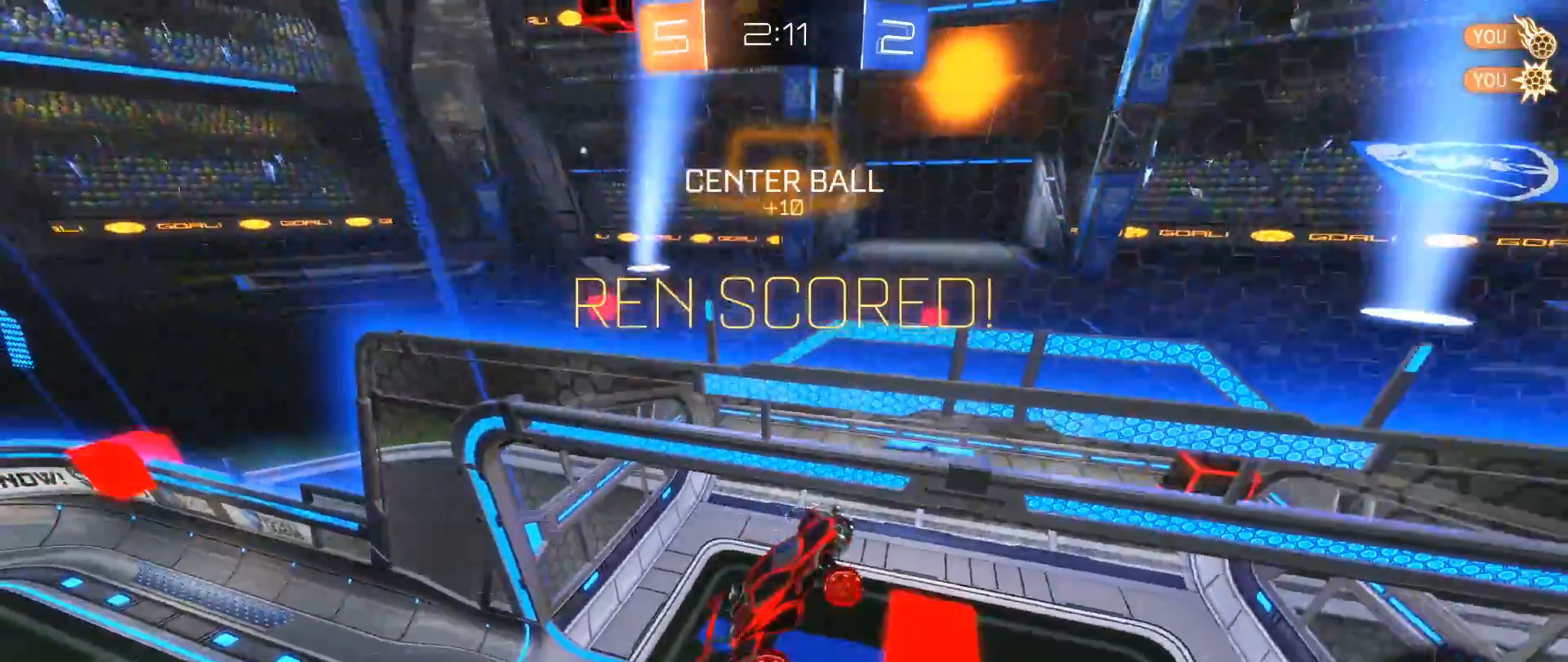
{"buttons": ["L1"], "left_stick": "down-right", "right_stick": "down", "events": [[150, "L1", "down"], [217, "left_stick", "right"], [433, "left_stick", "down-right"]]}
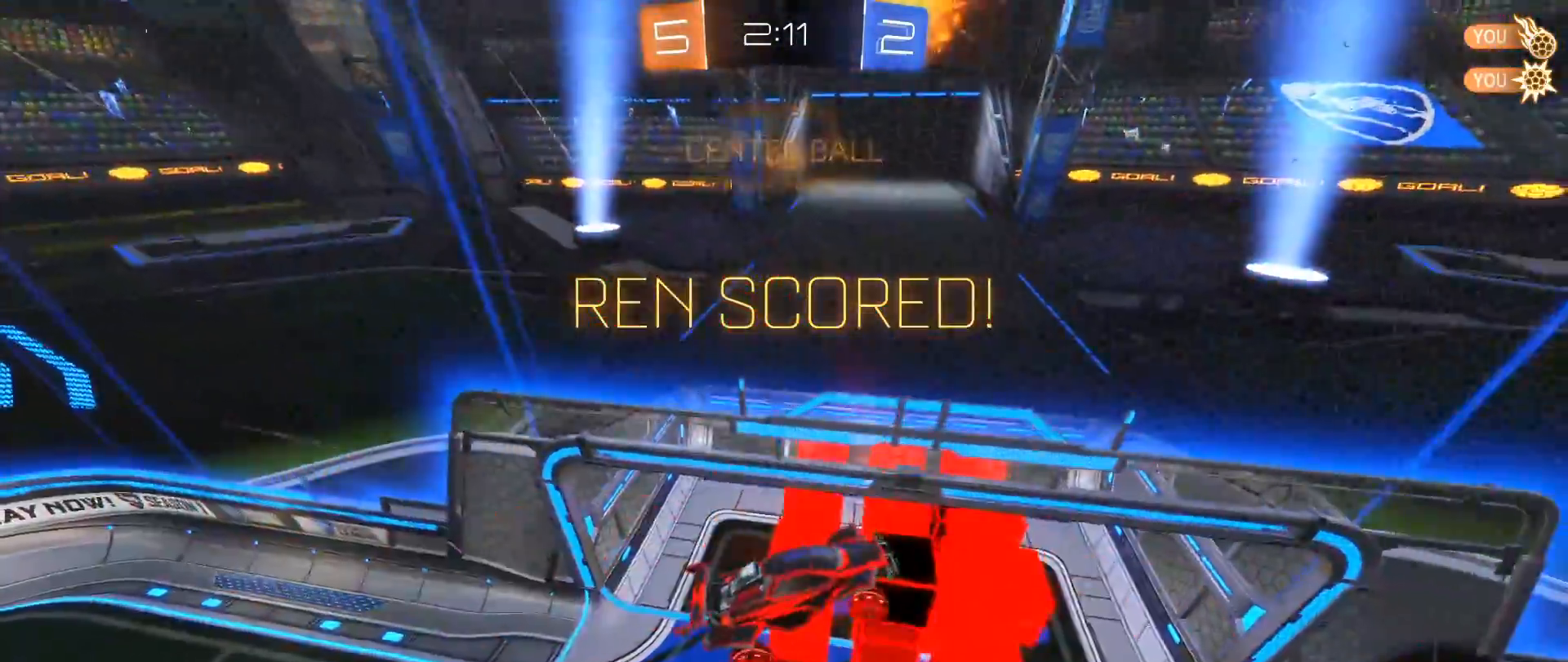
{"buttons": [], "left_stick": "center", "right_stick": "down", "events": [[450, "L1", "up"], [467, "left_stick", "center"]]}
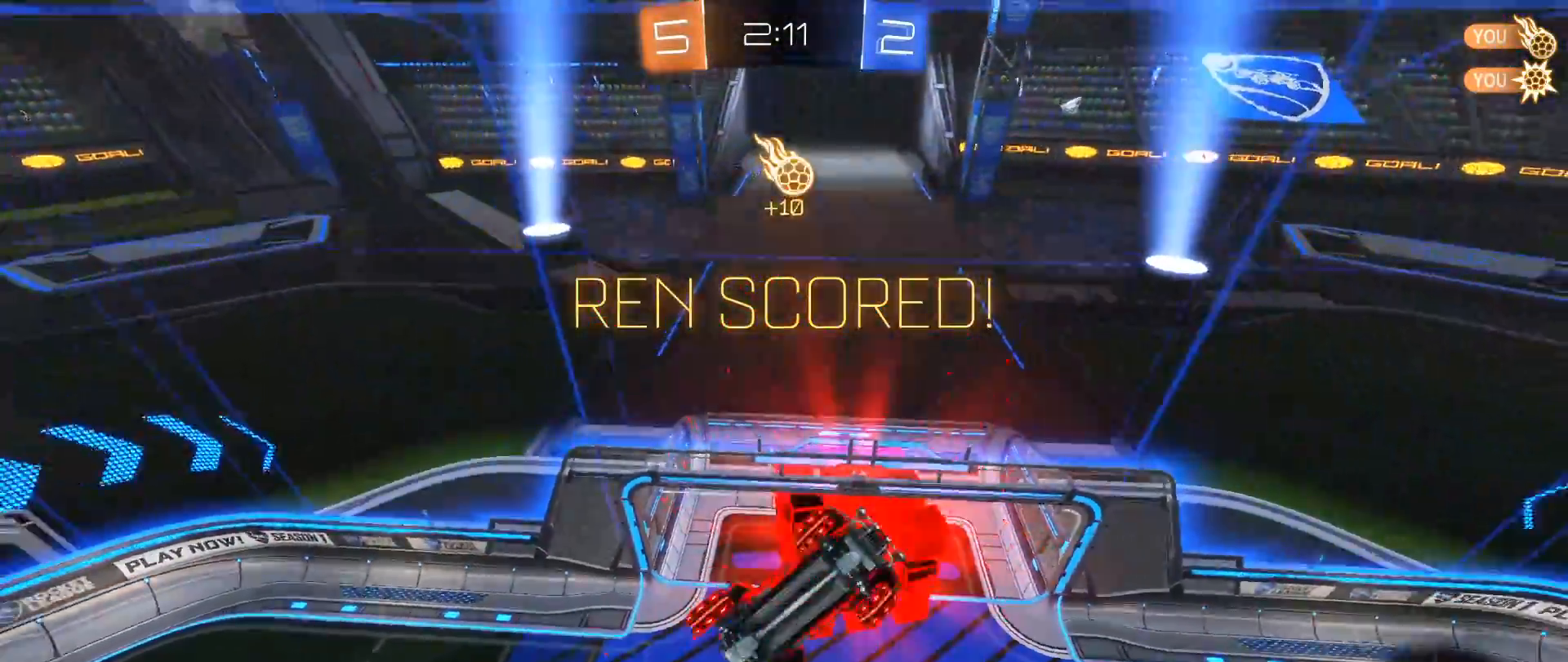
{"buttons": [], "left_stick": "center", "right_stick": "center", "events": [[267, "left_stick", "down"], [267, "right_stick", "center"], [417, "left_stick", "center"]]}
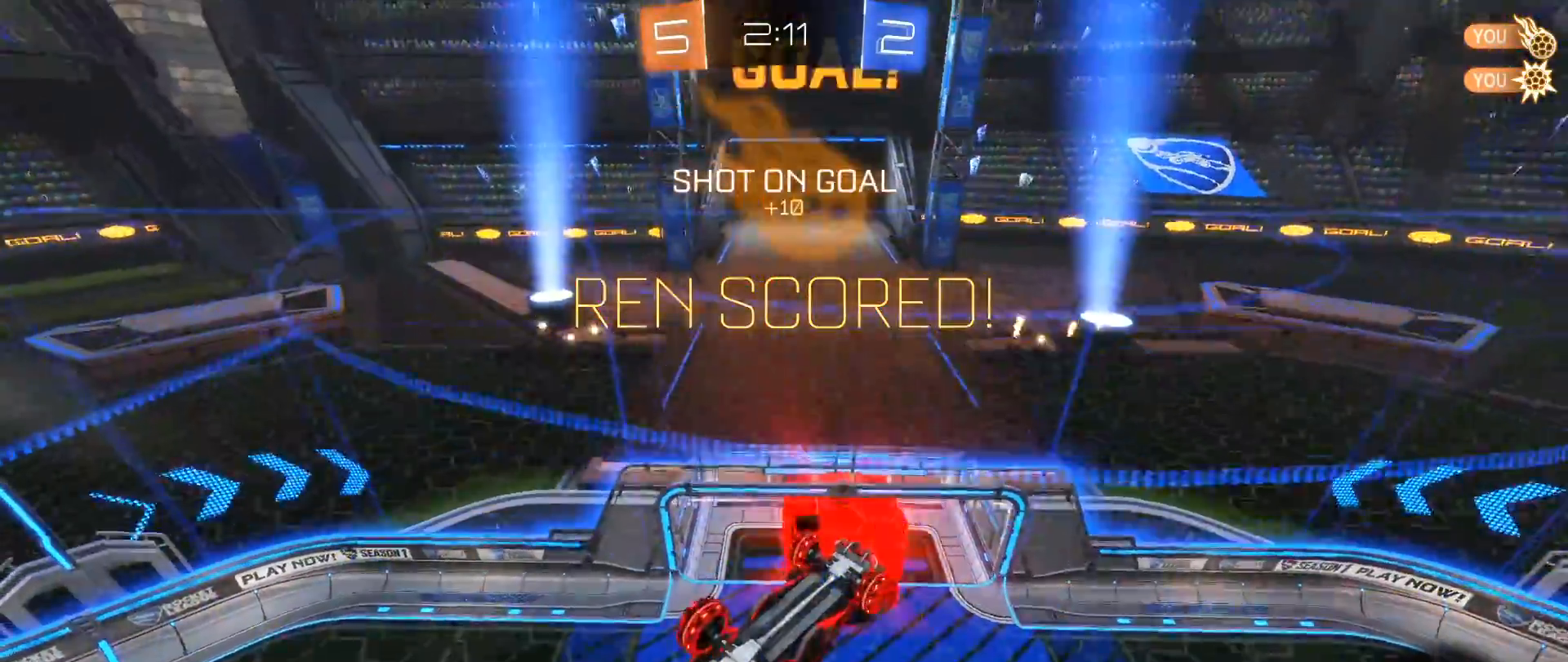
{"buttons": ["A"], "left_stick": "up", "right_stick": "center", "events": [[167, "left_stick", "down-left"], [383, "left_stick", "up"], [467, "A", "down"]]}
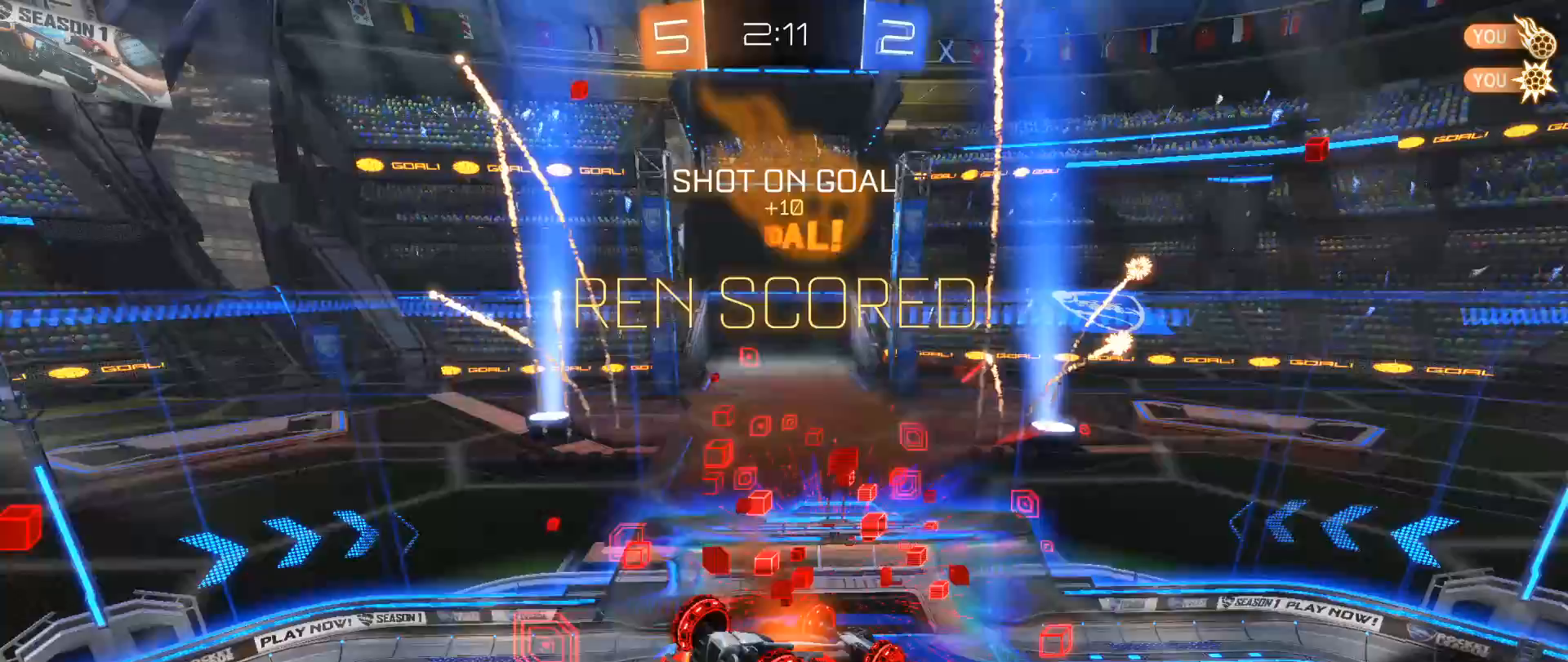
{"buttons": [], "left_stick": "down", "right_stick": "center", "events": [[33, "A", "up"], [33, "left_stick", "down-left"], [467, "left_stick", "down"]]}
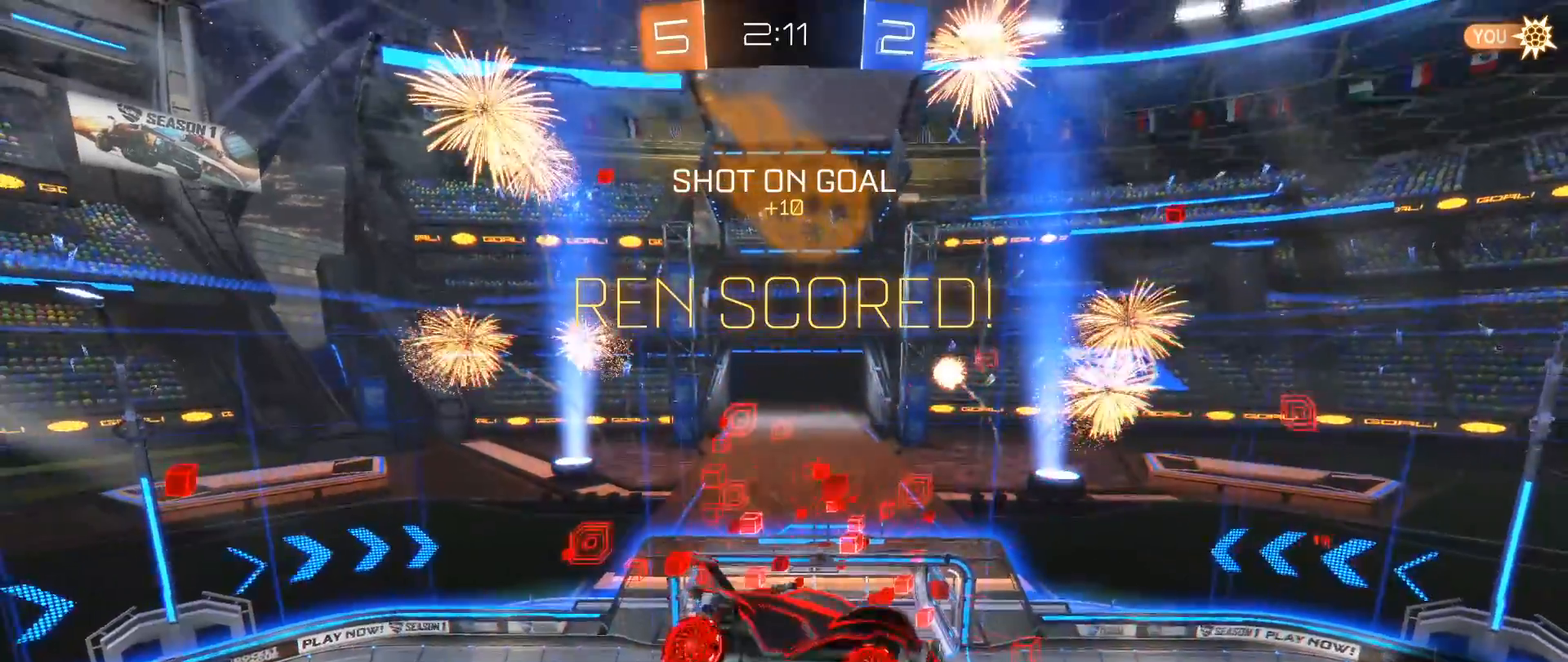
{"buttons": [], "left_stick": "center", "right_stick": "down", "events": [[67, "left_stick", "center"], [283, "right_stick", "down"]]}
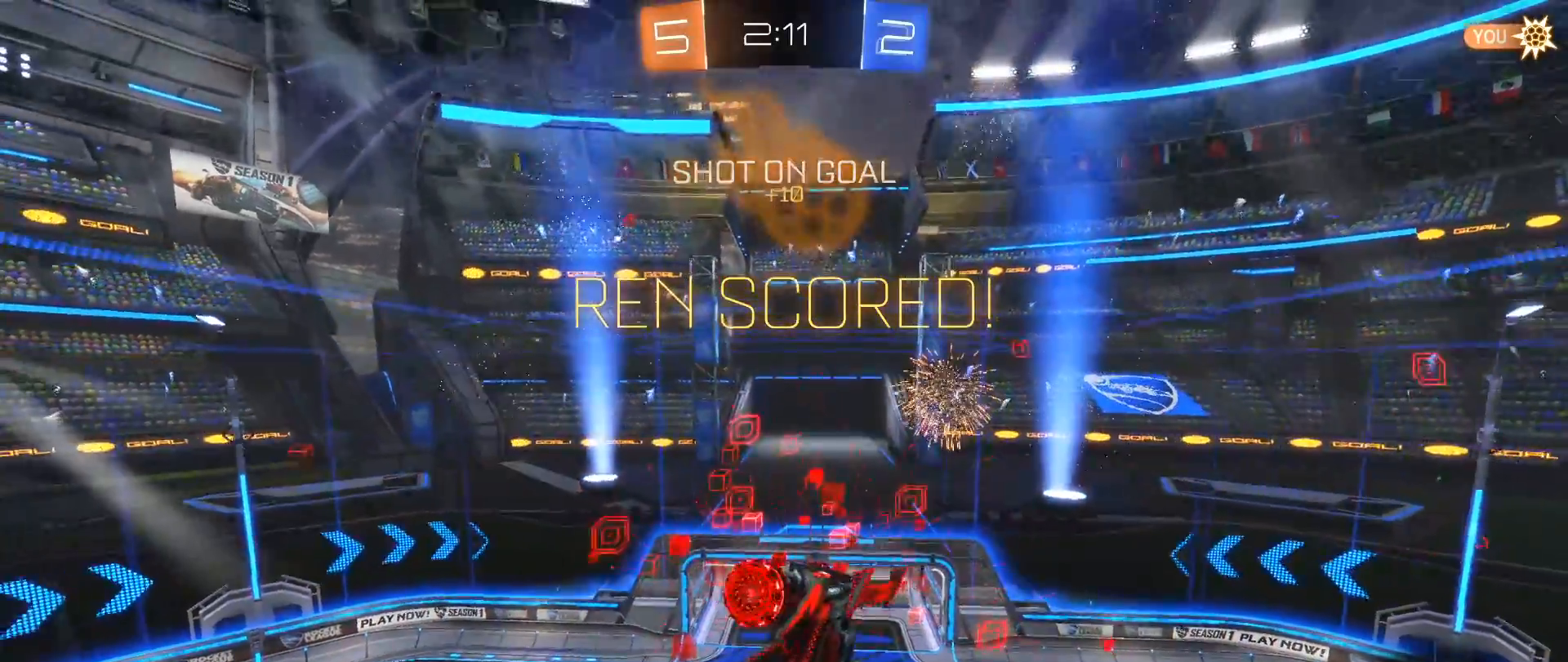
{"buttons": [], "left_stick": "center", "right_stick": "down", "events": []}
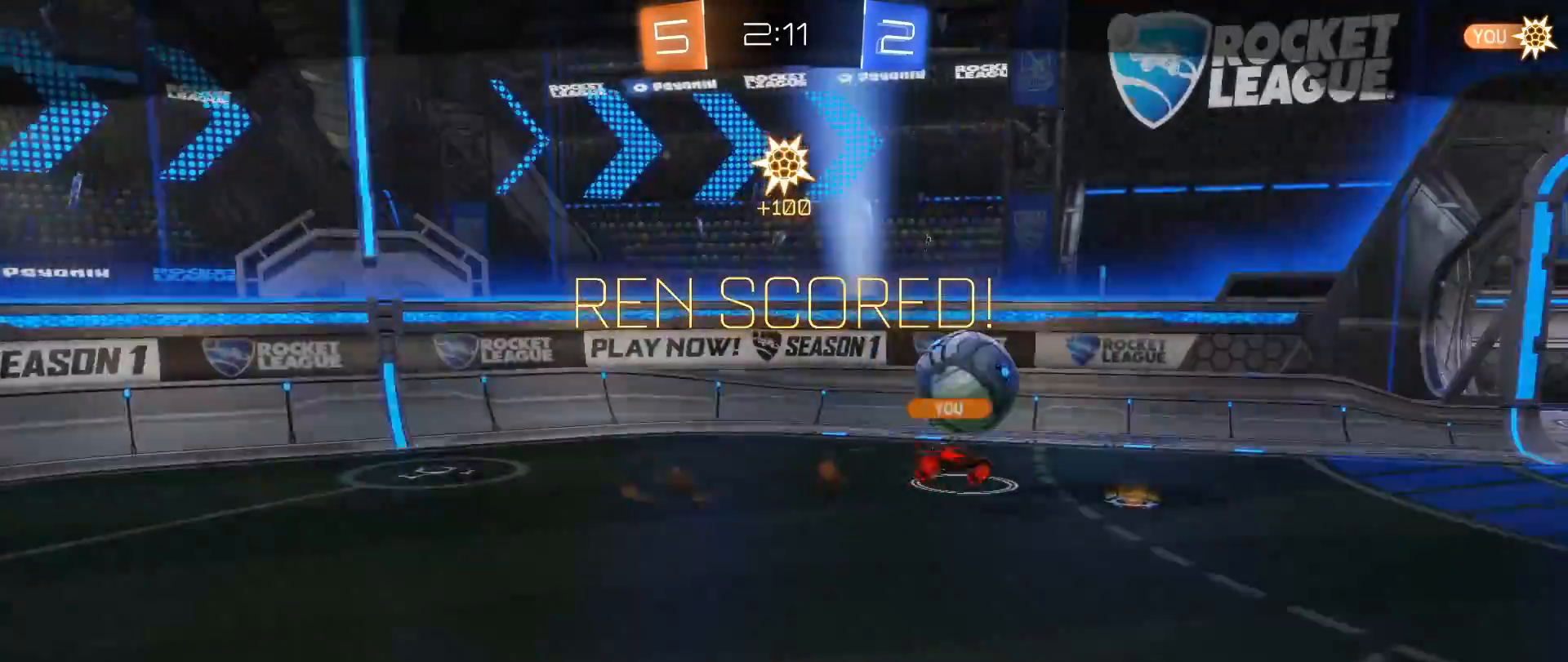
{"buttons": [], "left_stick": "center", "right_stick": "down", "events": []}
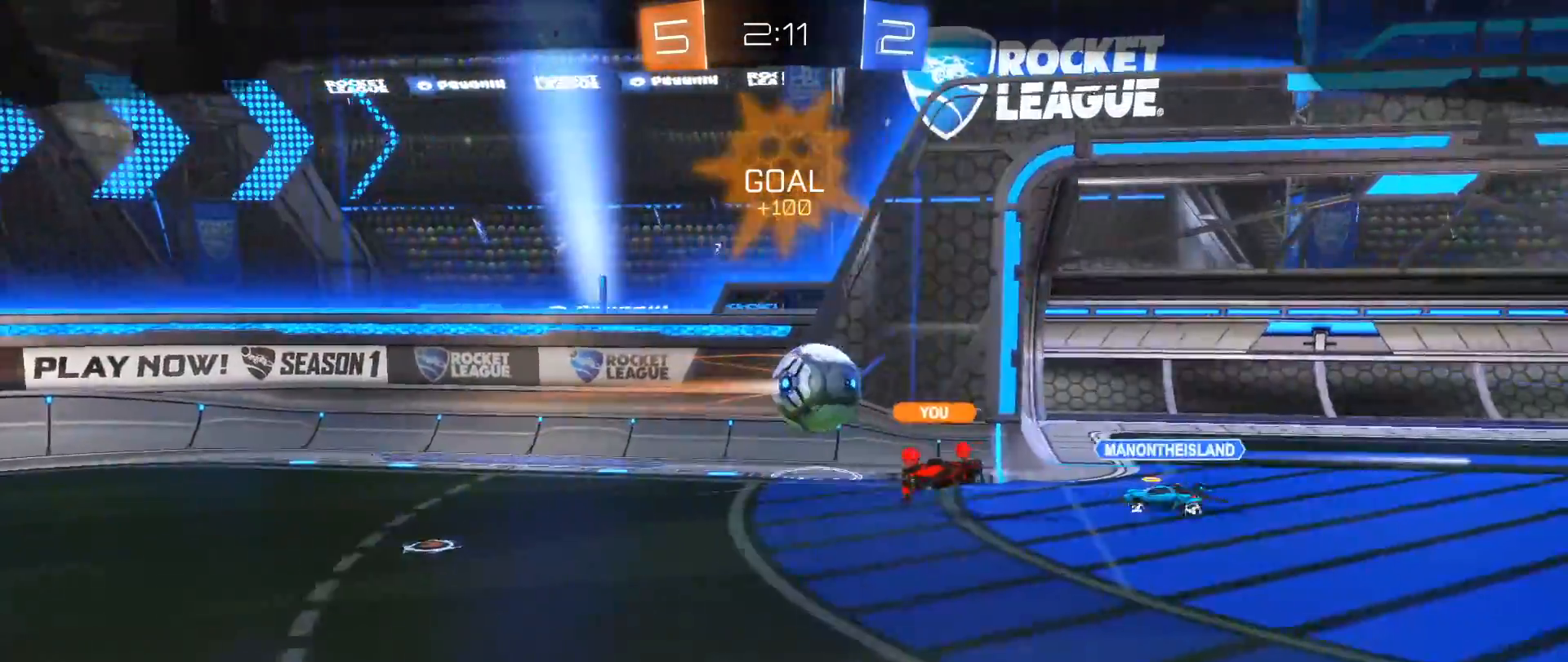
{"buttons": [], "left_stick": "center", "right_stick": "down", "events": []}
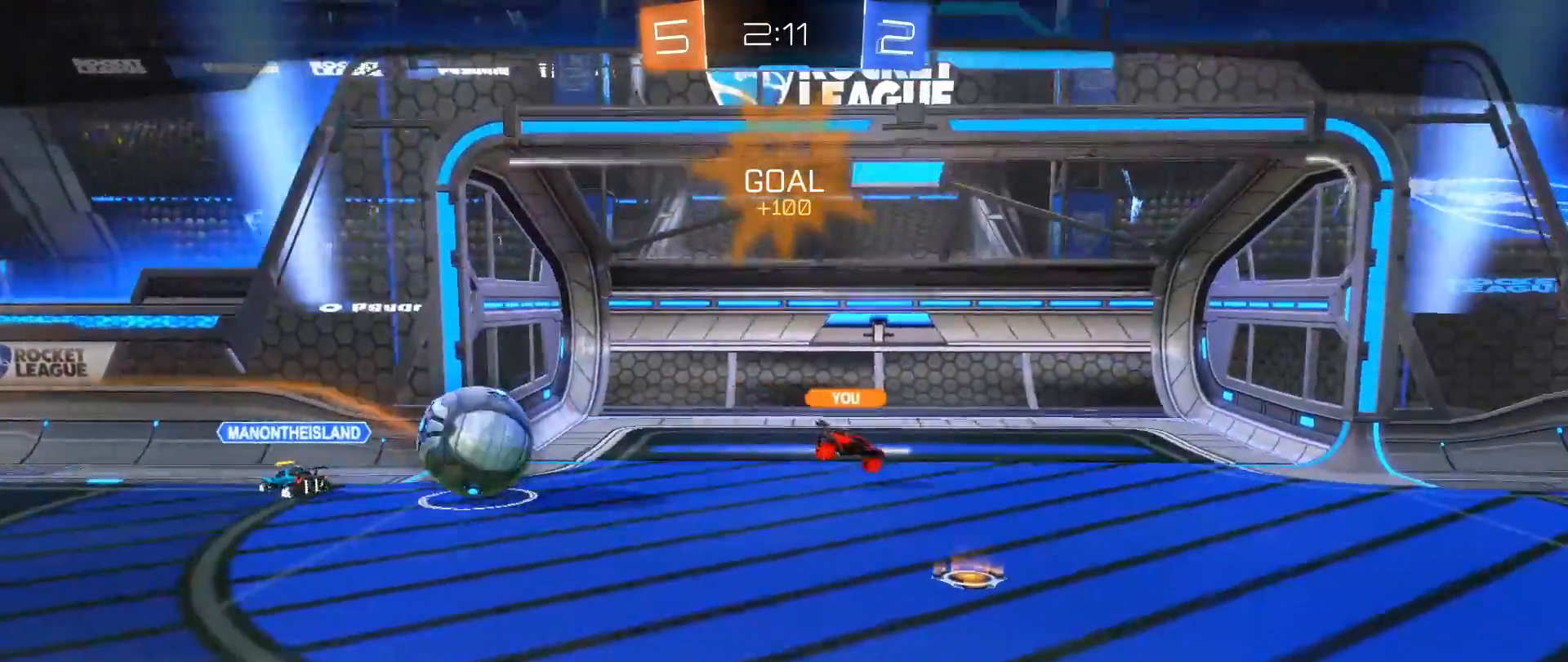
{"buttons": [], "left_stick": "center", "right_stick": "down", "events": []}
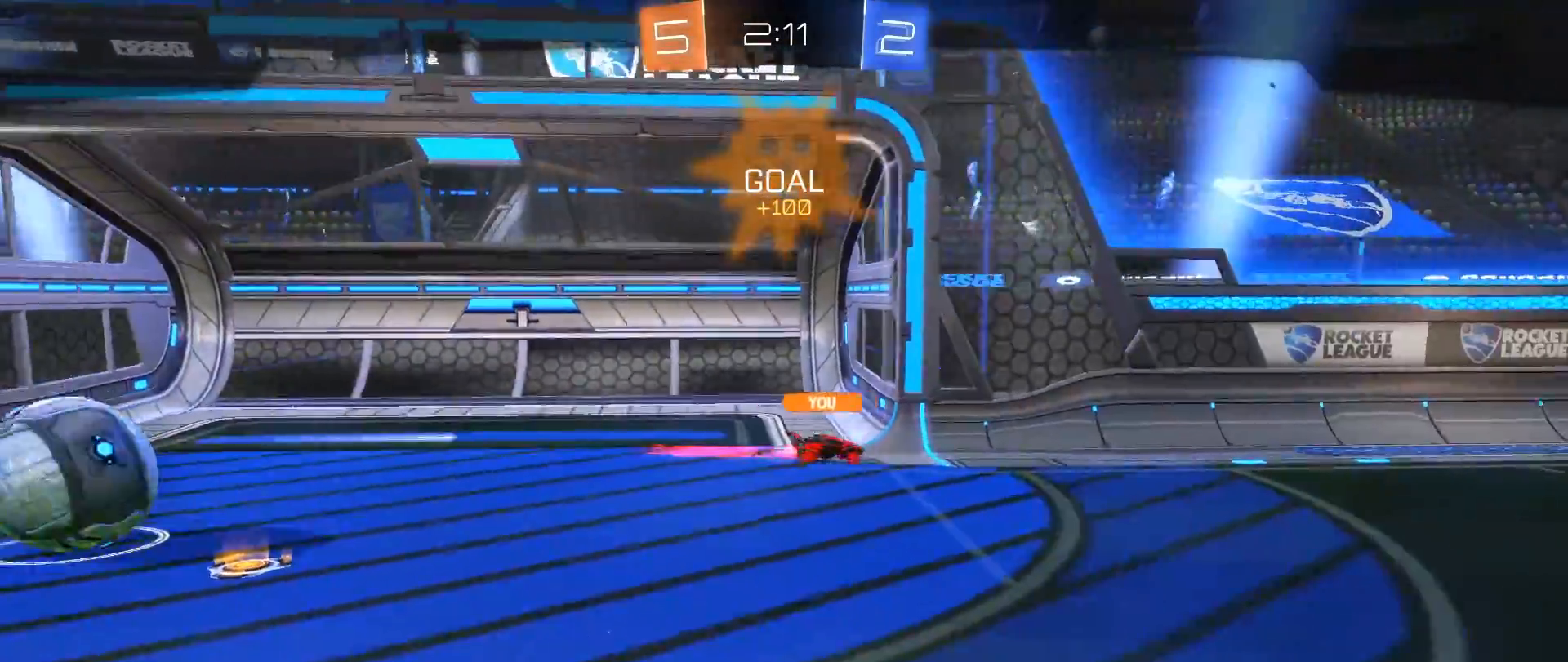
{"buttons": [], "left_stick": "center", "right_stick": "down", "events": []}
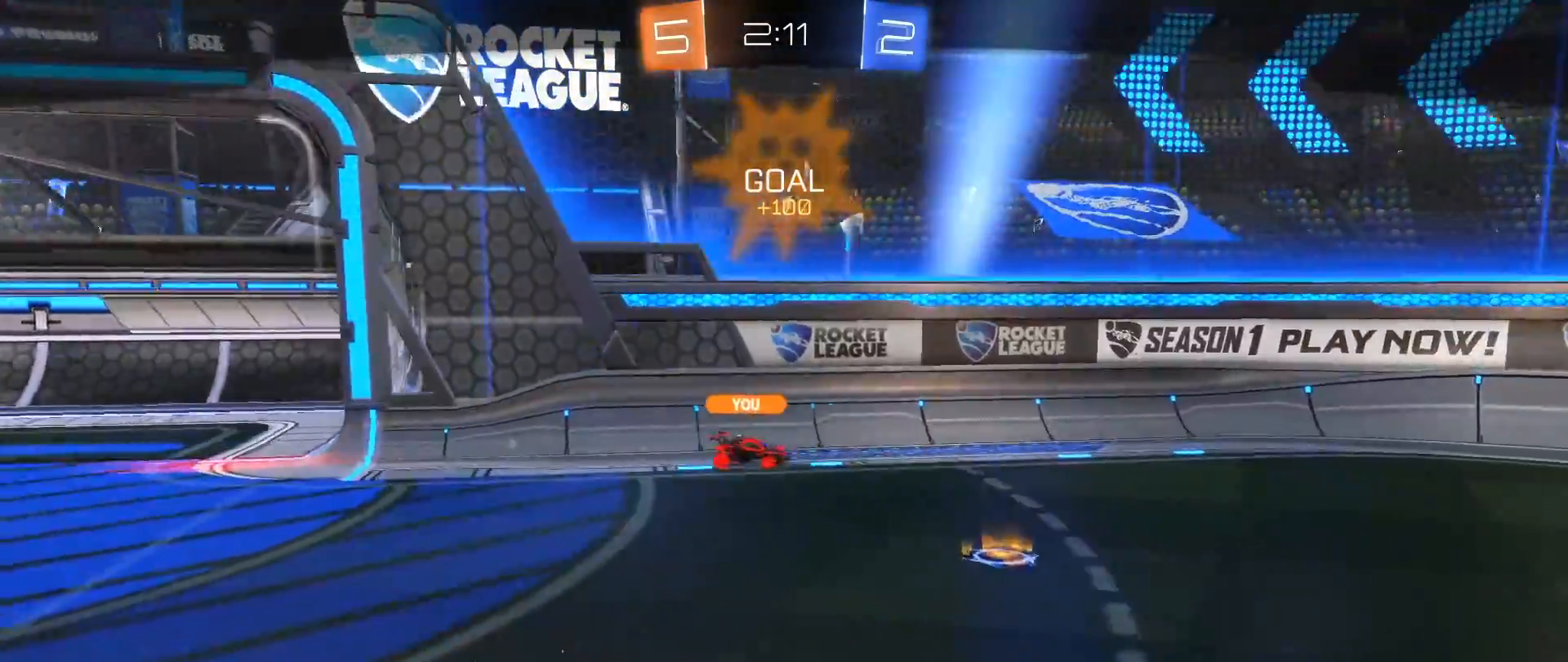
{"buttons": [], "left_stick": "center", "right_stick": "down", "events": []}
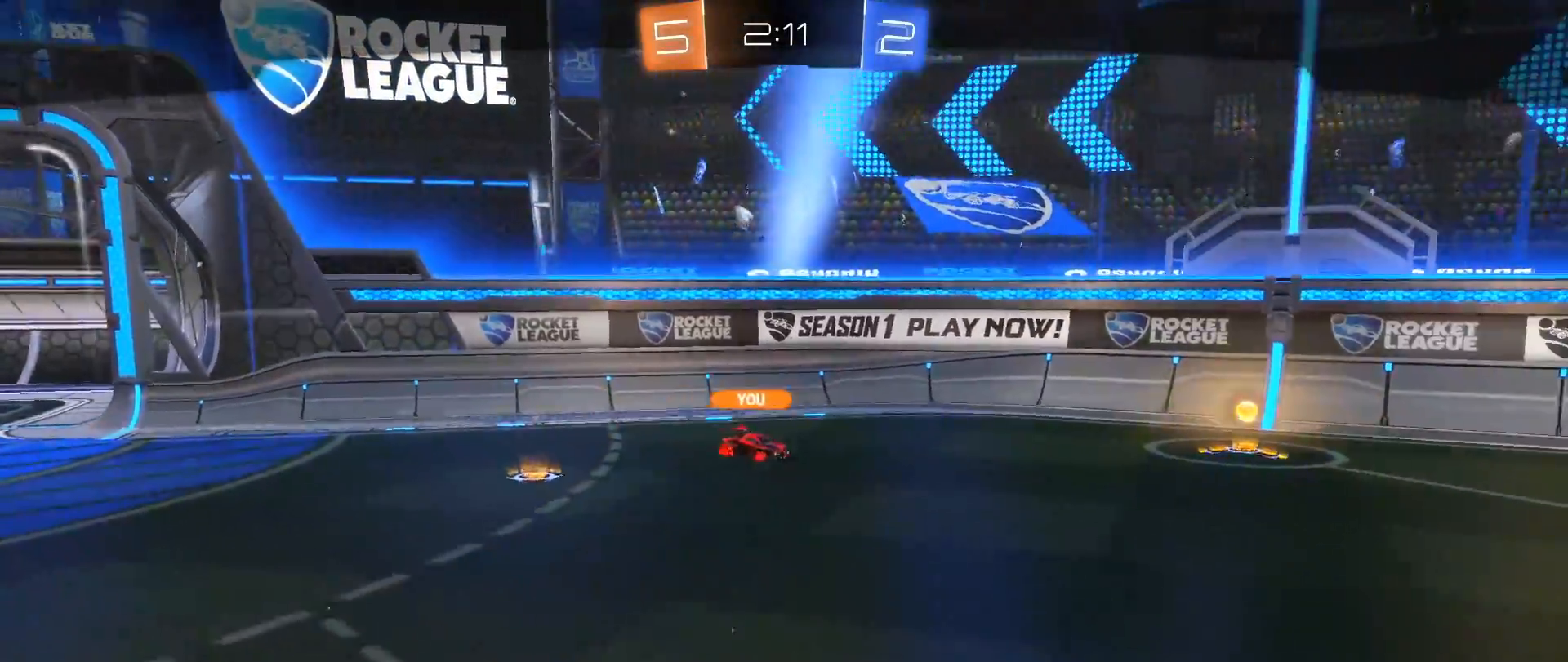
{"buttons": [], "left_stick": "center", "right_stick": "center", "events": [[417, "right_stick", "center"]]}